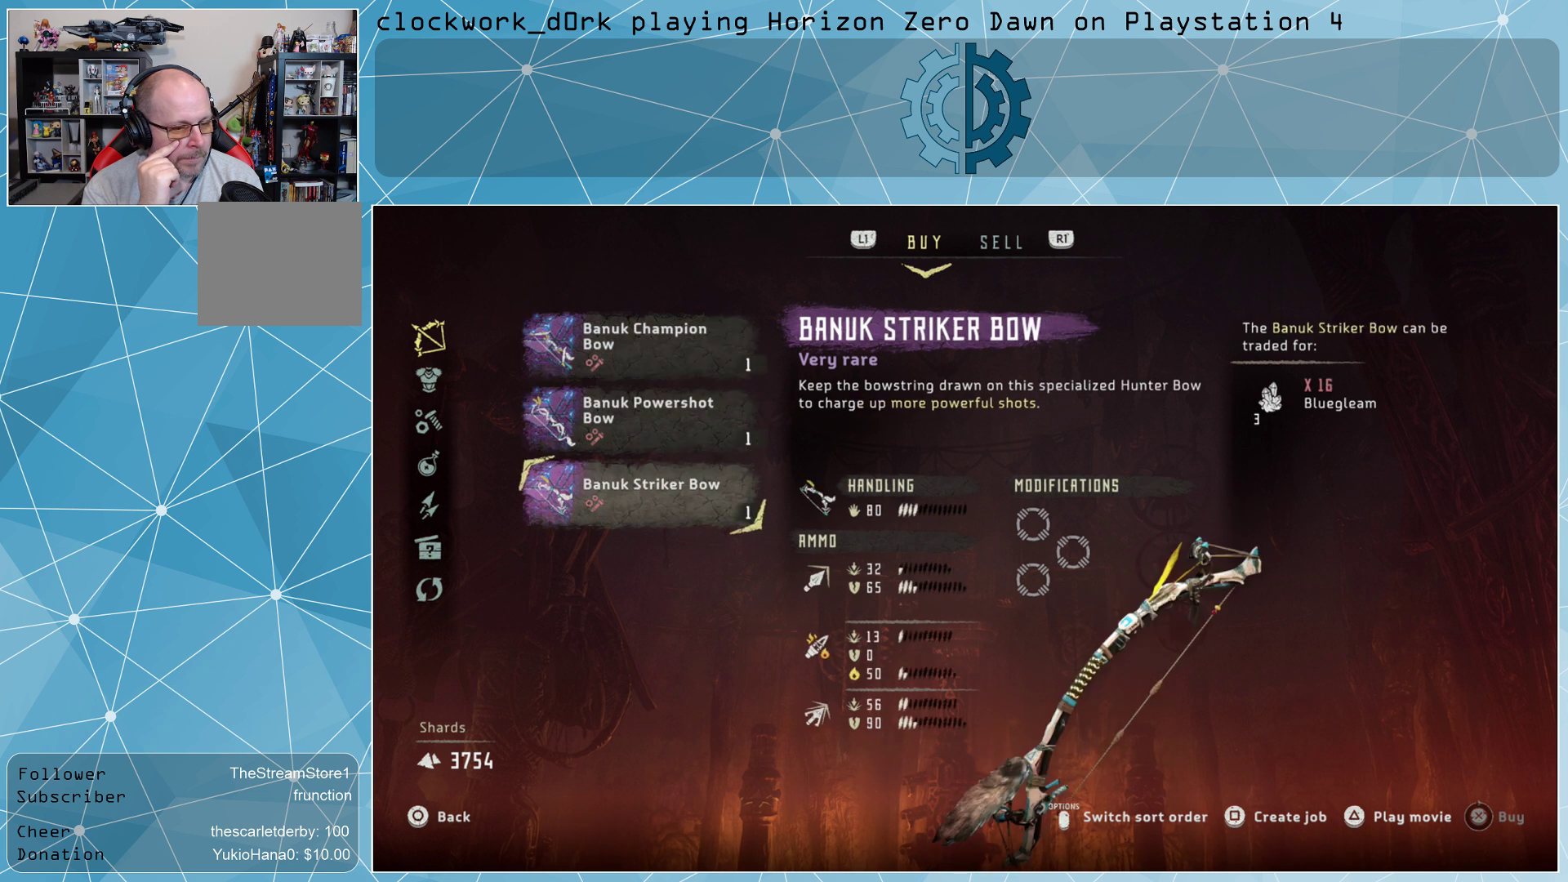
Gameplay with a controller (PlayStation layout); each line is a JSON object with the inputs held at the frame after it. "events" lists button and stick changes between this image and that frame as [ms after this image, input, new state], when the widget could be followed in between.
{"buttons": [], "left_stick": "up", "right_stick": "center", "events": [[167, "left_stick", "up"], [300, "left_stick", "center"], [433, "left_stick", "up"]]}
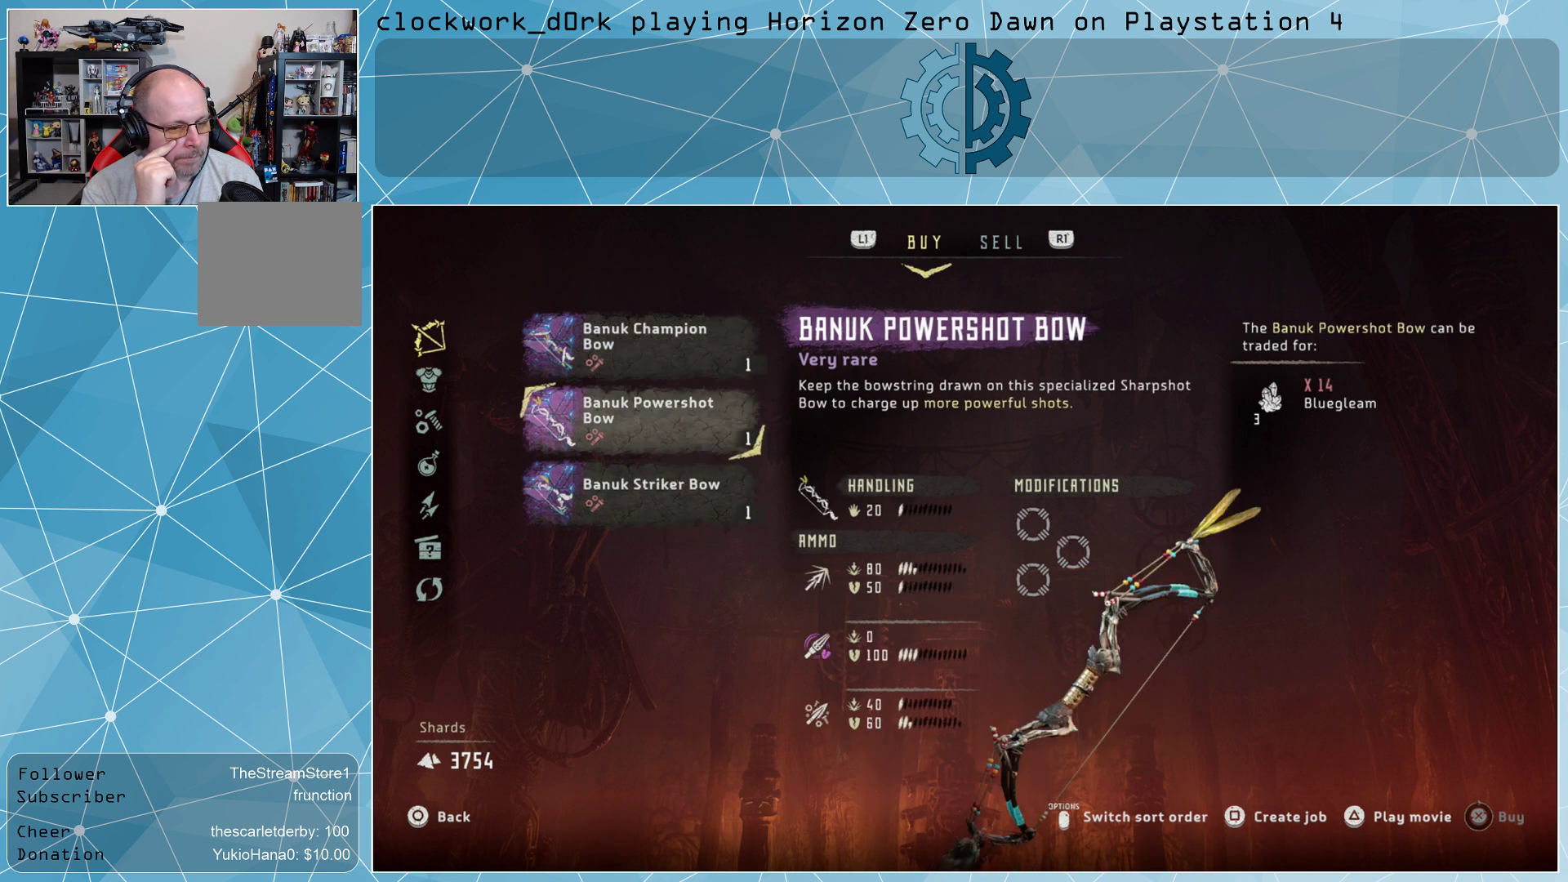
{"buttons": [], "left_stick": "center", "right_stick": "center", "events": [[67, "left_stick", "center"]]}
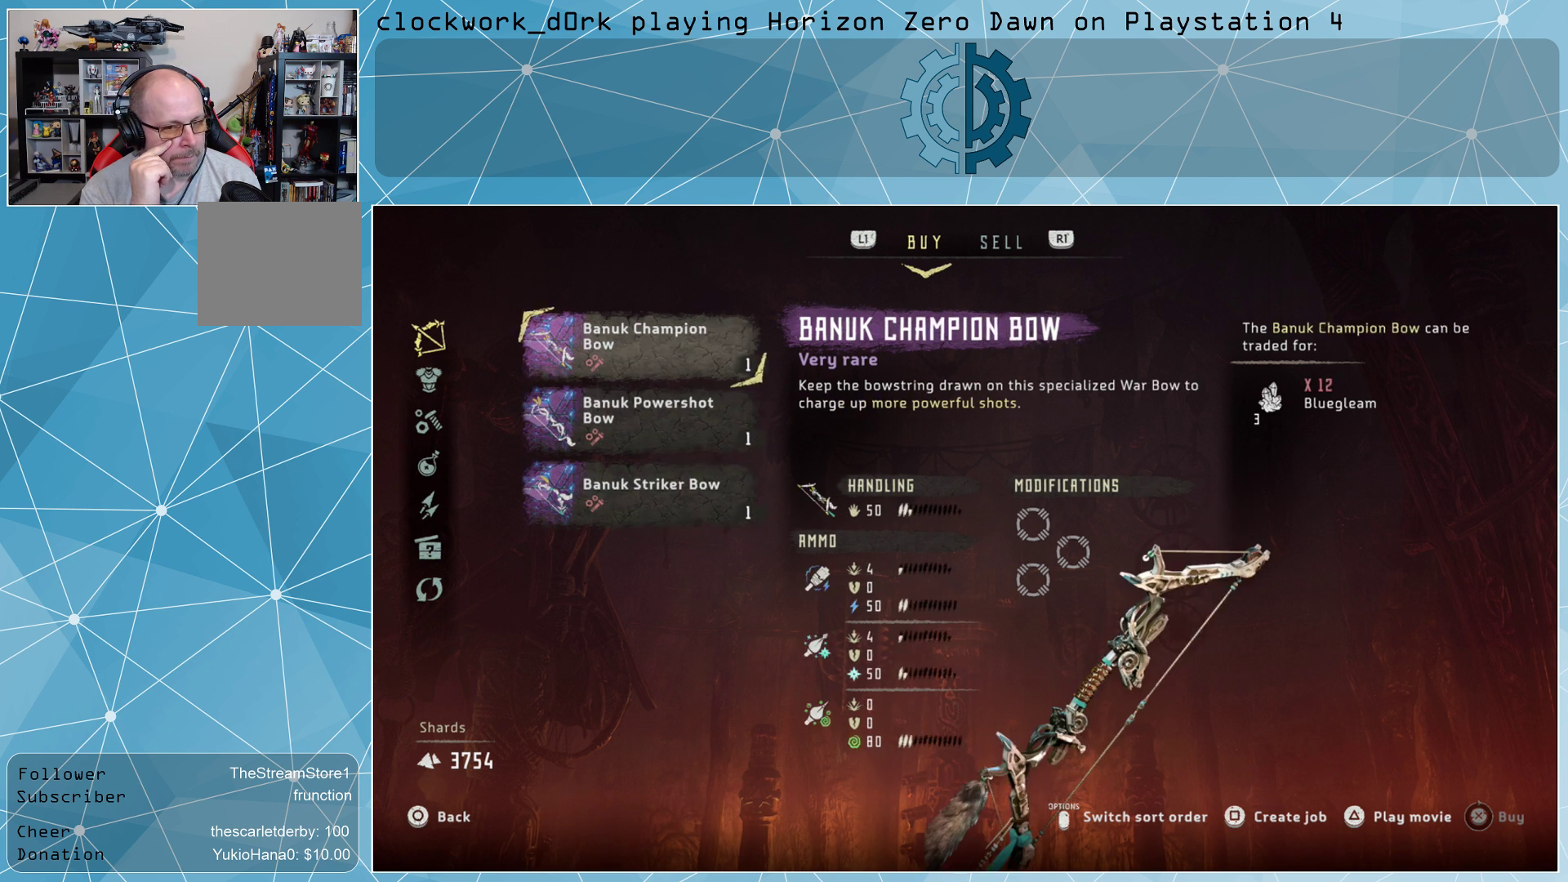
{"buttons": [], "left_stick": "down", "right_stick": "center", "events": [[233, "left_stick", "down"], [367, "left_stick", "center"], [467, "left_stick", "down"]]}
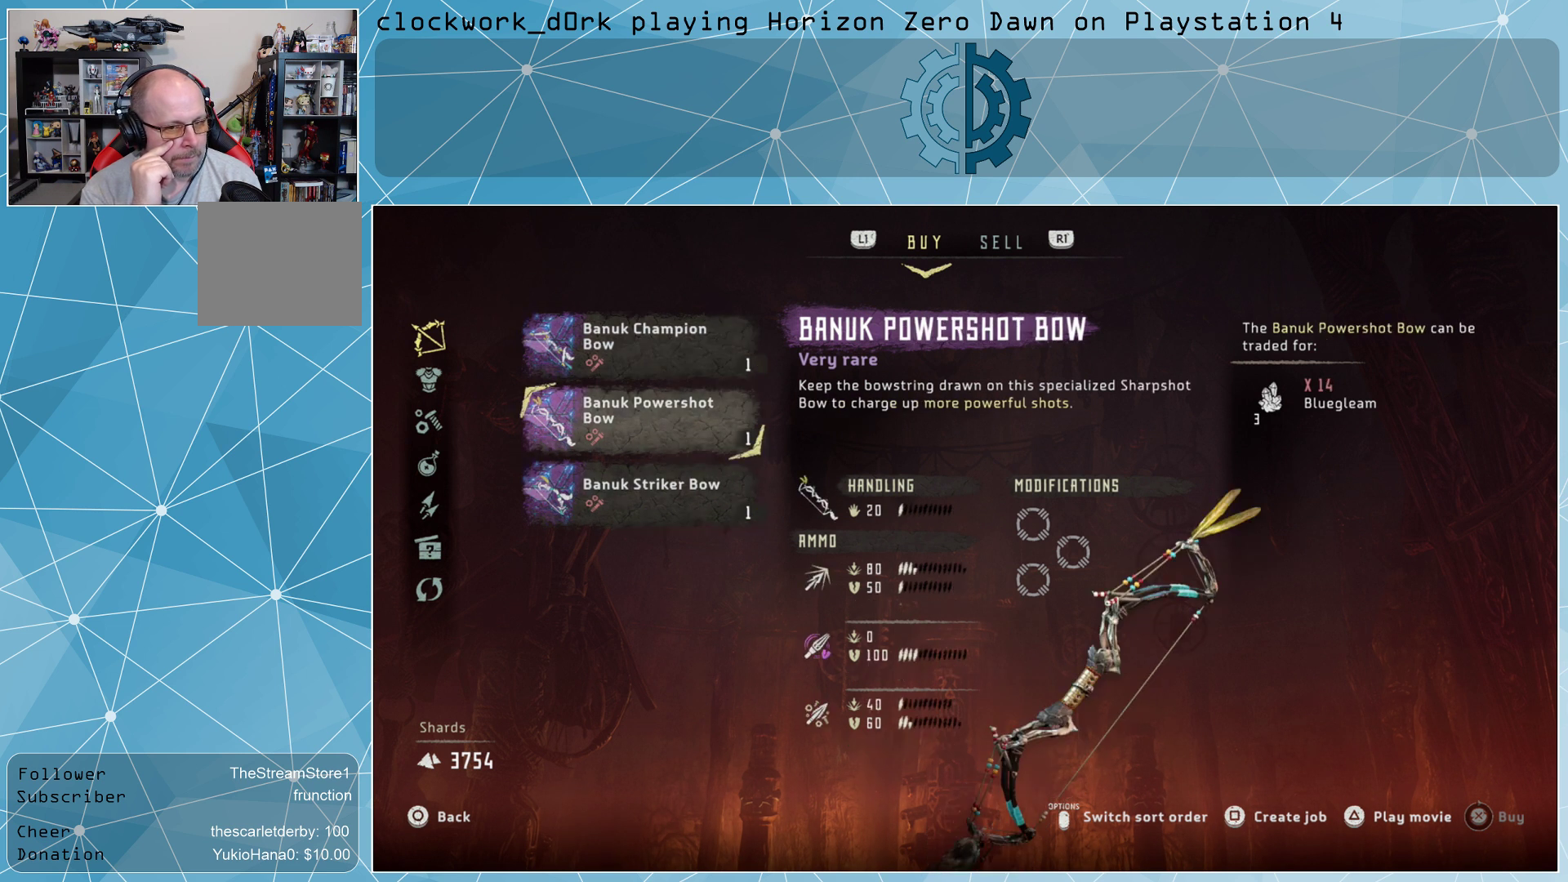
{"buttons": [], "left_stick": "center", "right_stick": "center", "events": [[100, "left_stick", "center"]]}
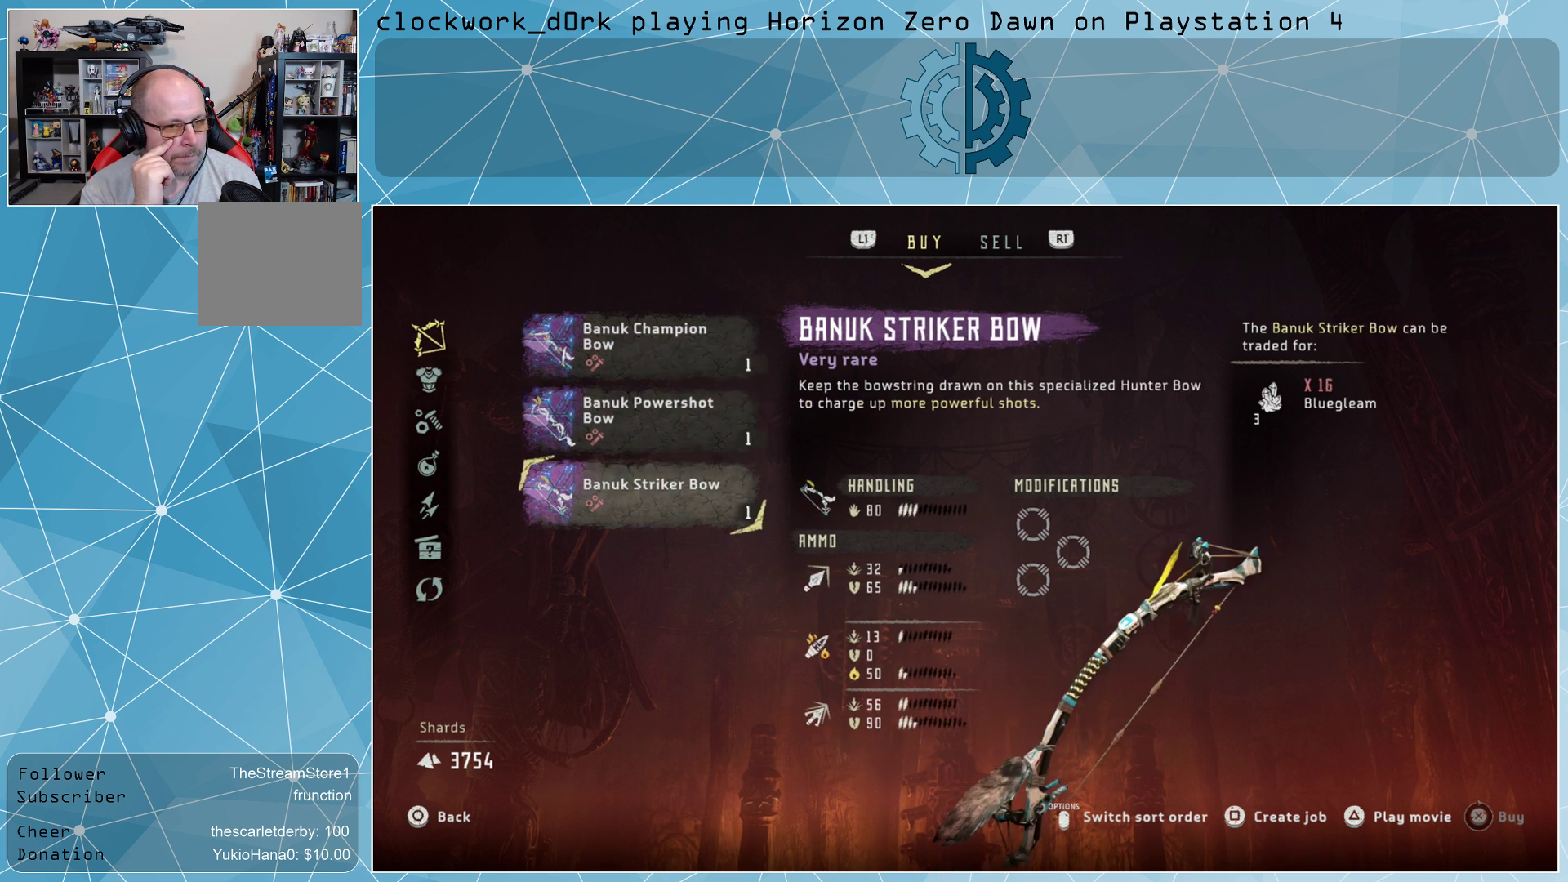
{"buttons": [], "left_stick": "center", "right_stick": "center", "events": [[400, "left_stick", "up"], [500, "left_stick", "center"]]}
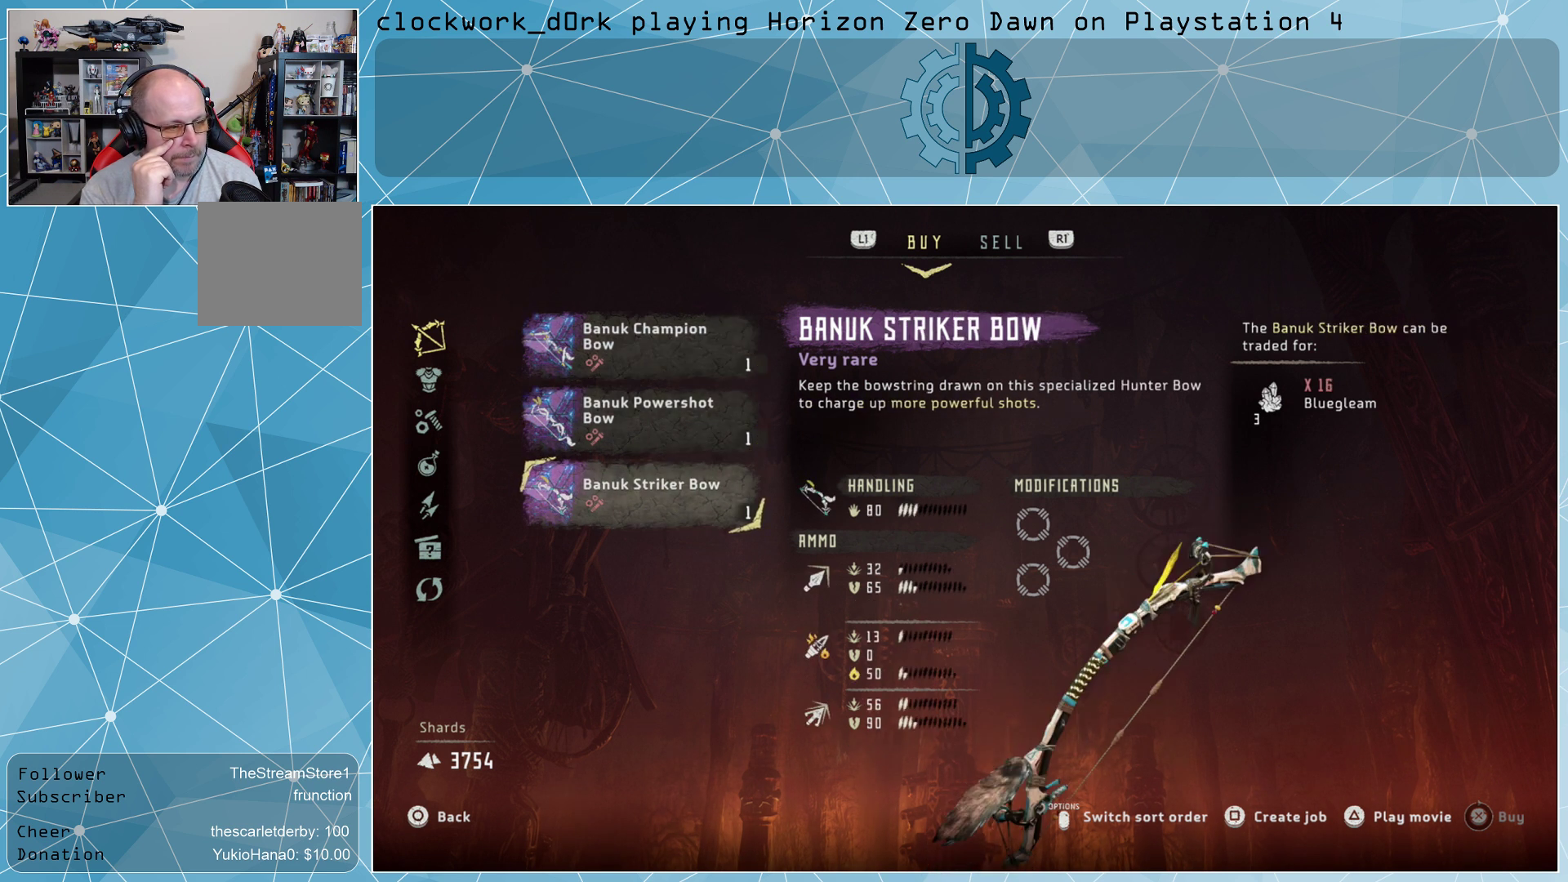
{"buttons": [], "left_stick": "center", "right_stick": "center", "events": [[100, "left_stick", "up"], [233, "left_stick", "center"]]}
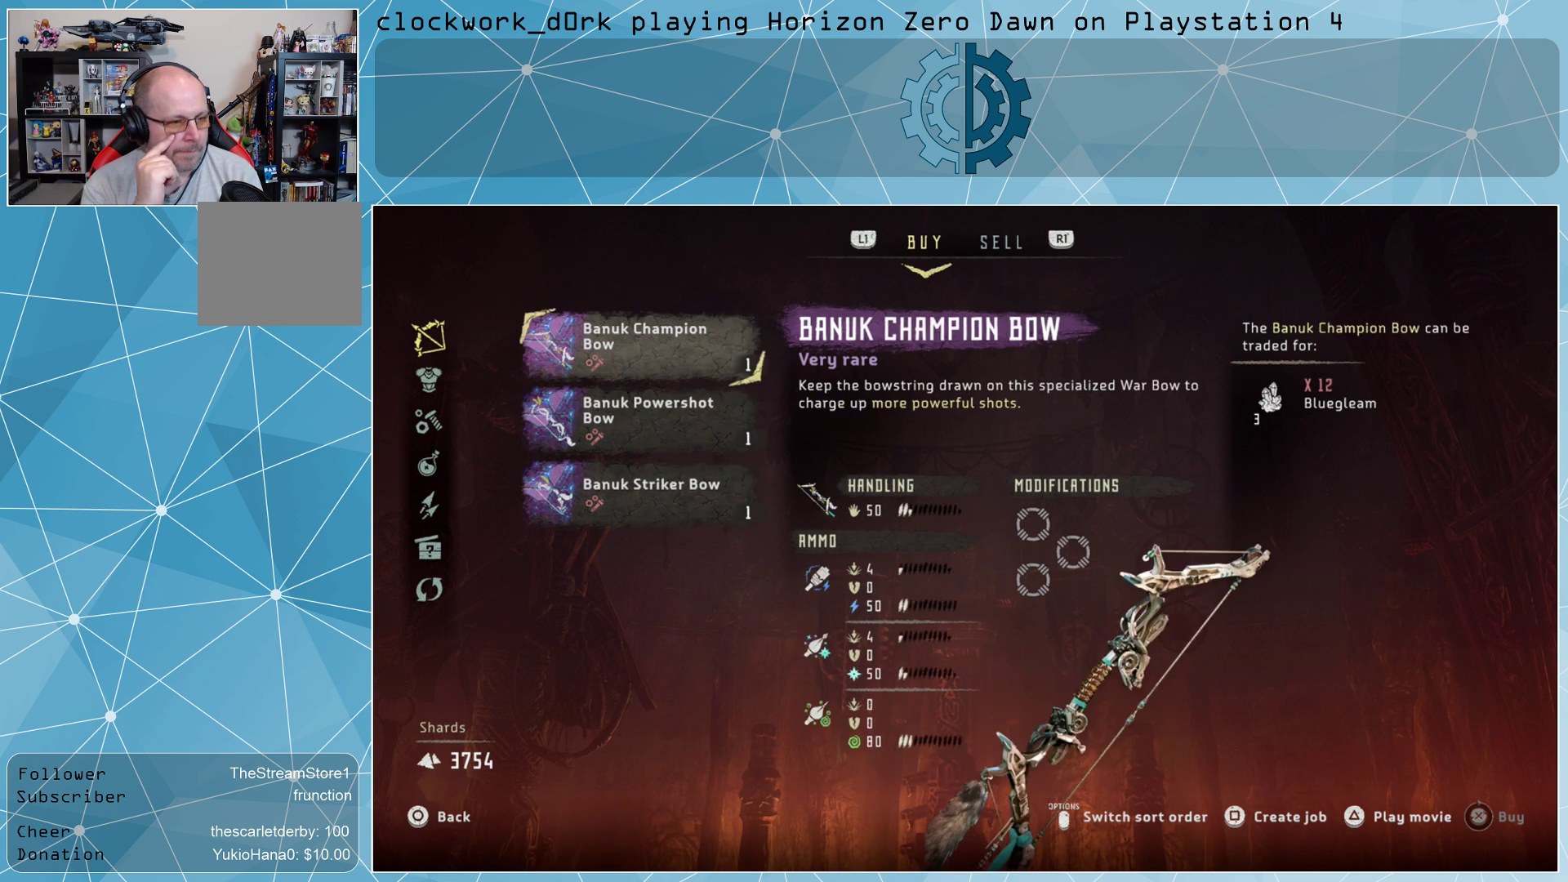
{"buttons": [], "left_stick": "center", "right_stick": "center", "events": [[367, "left_stick", "down"], [500, "left_stick", "center"]]}
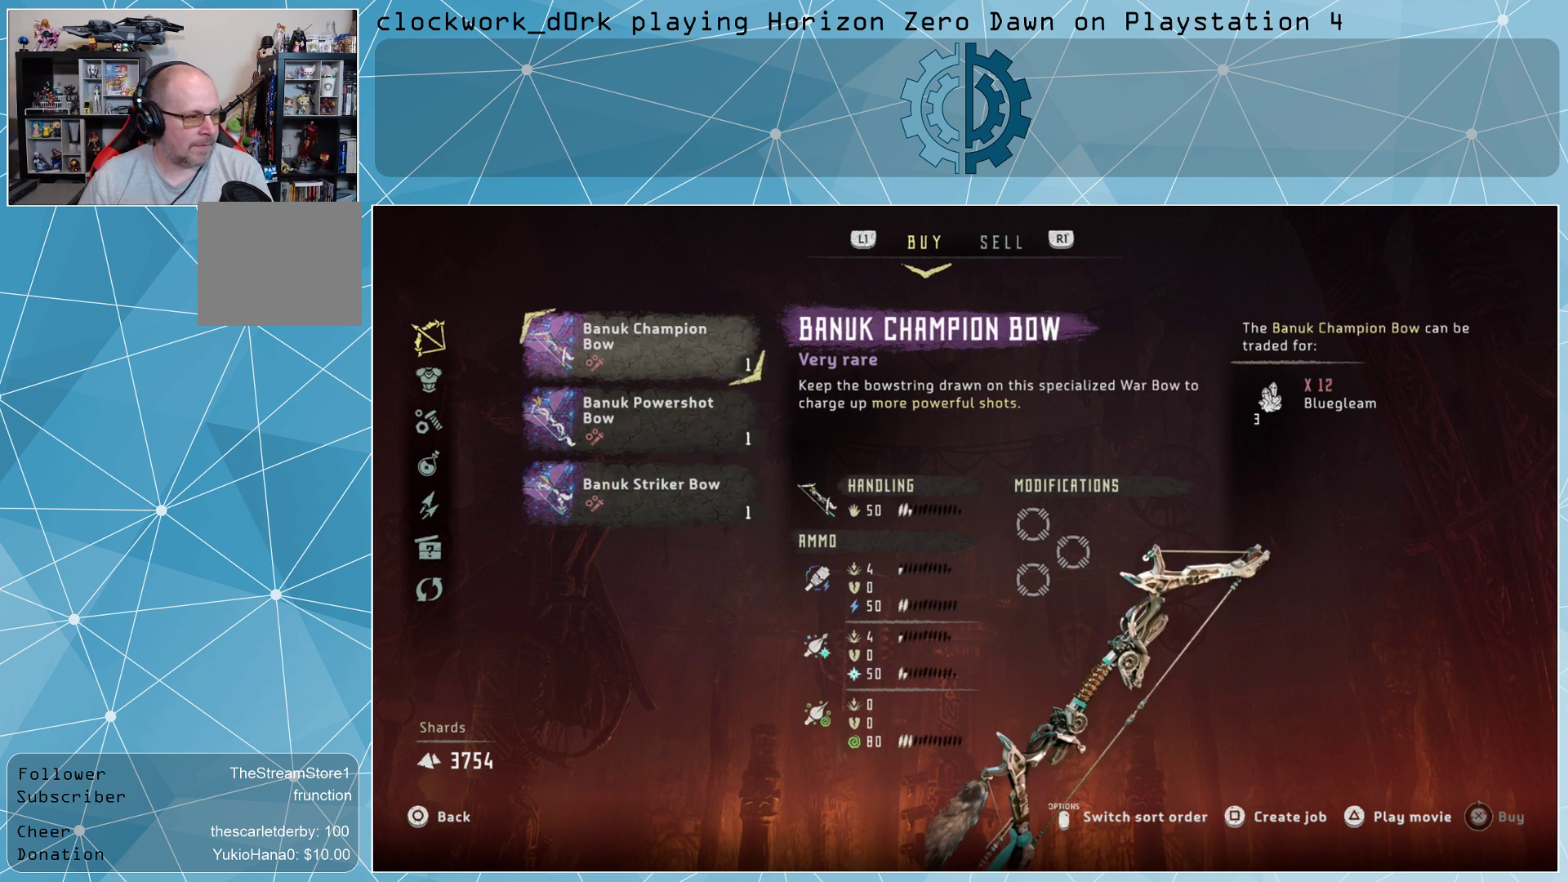
{"buttons": [], "left_stick": "center", "right_stick": "center", "events": [[100, "left_stick", "down"], [200, "left_stick", "center"]]}
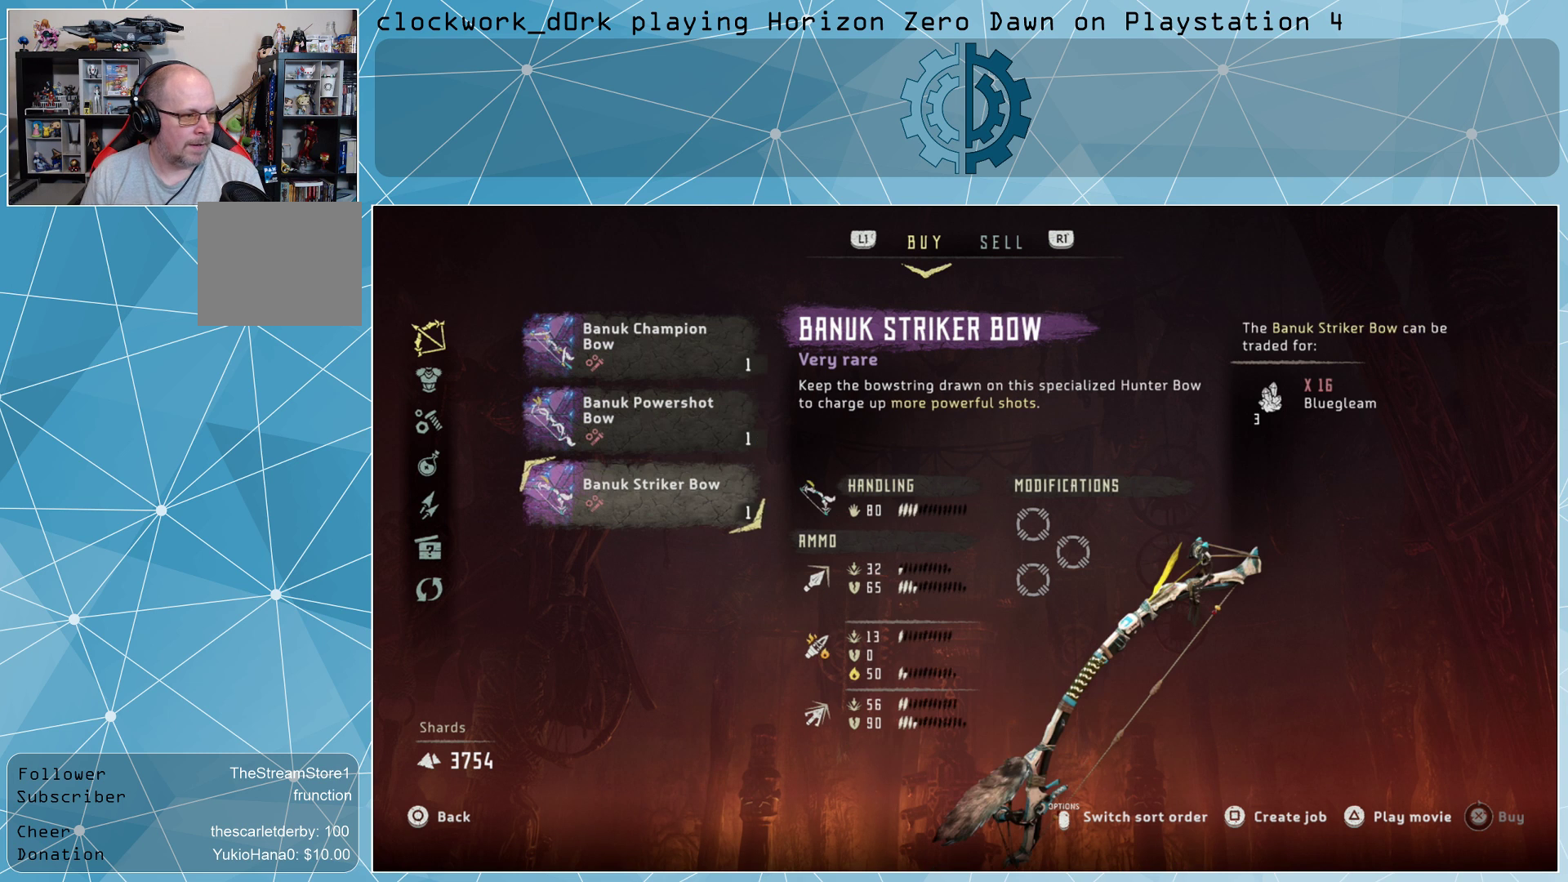
{"buttons": [], "left_stick": "center", "right_stick": "center", "events": []}
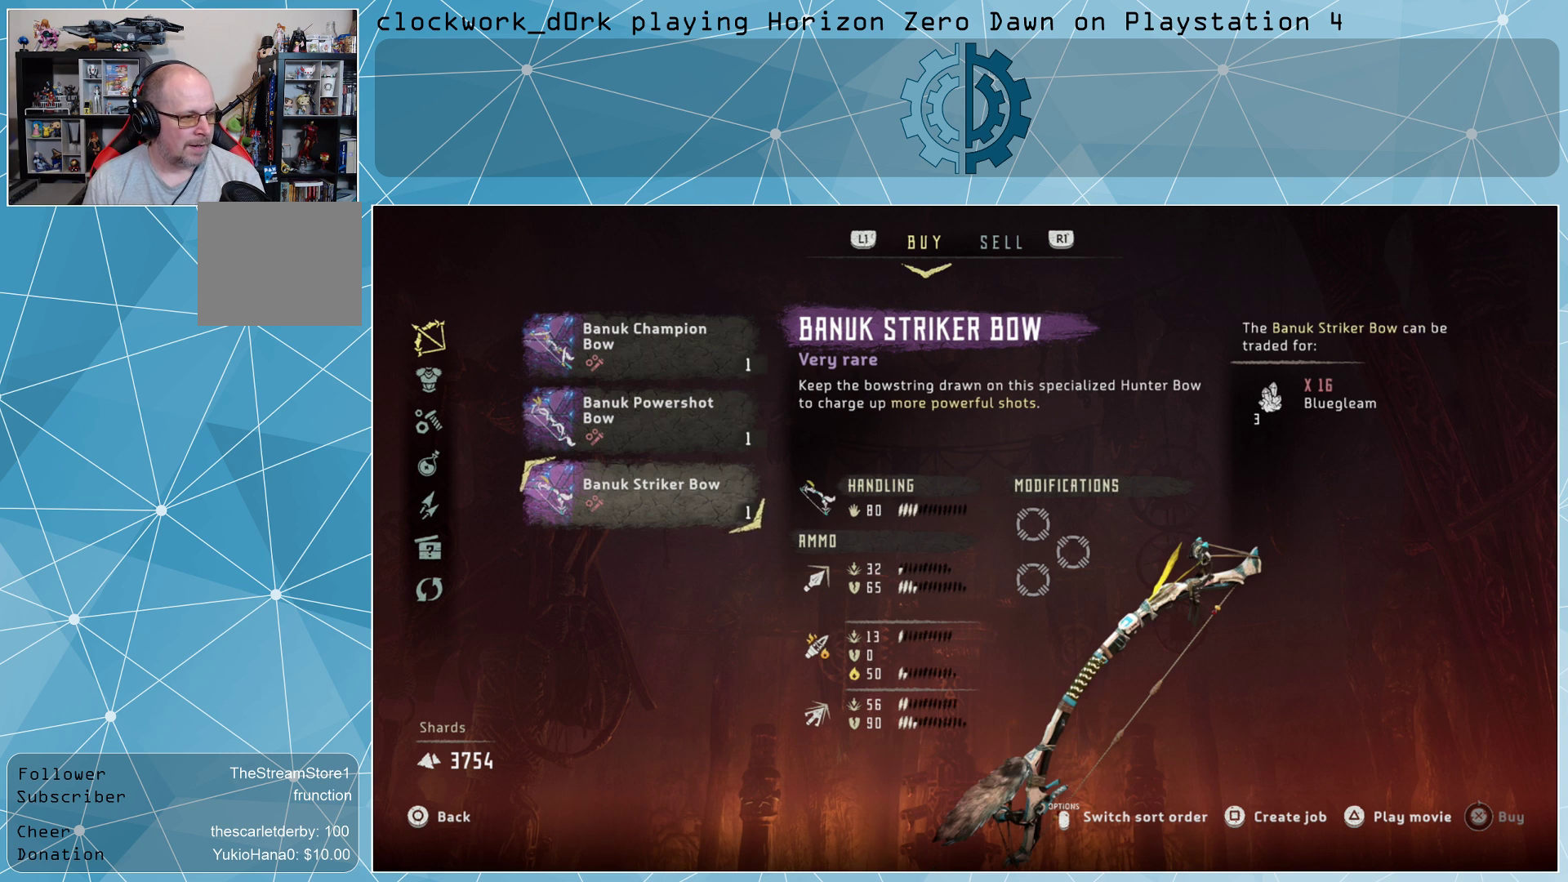
{"buttons": [], "left_stick": "down", "right_stick": "center", "events": [[67, "CIRCLE", "down"], [133, "CIRCLE", "up"], [467, "left_stick", "down"]]}
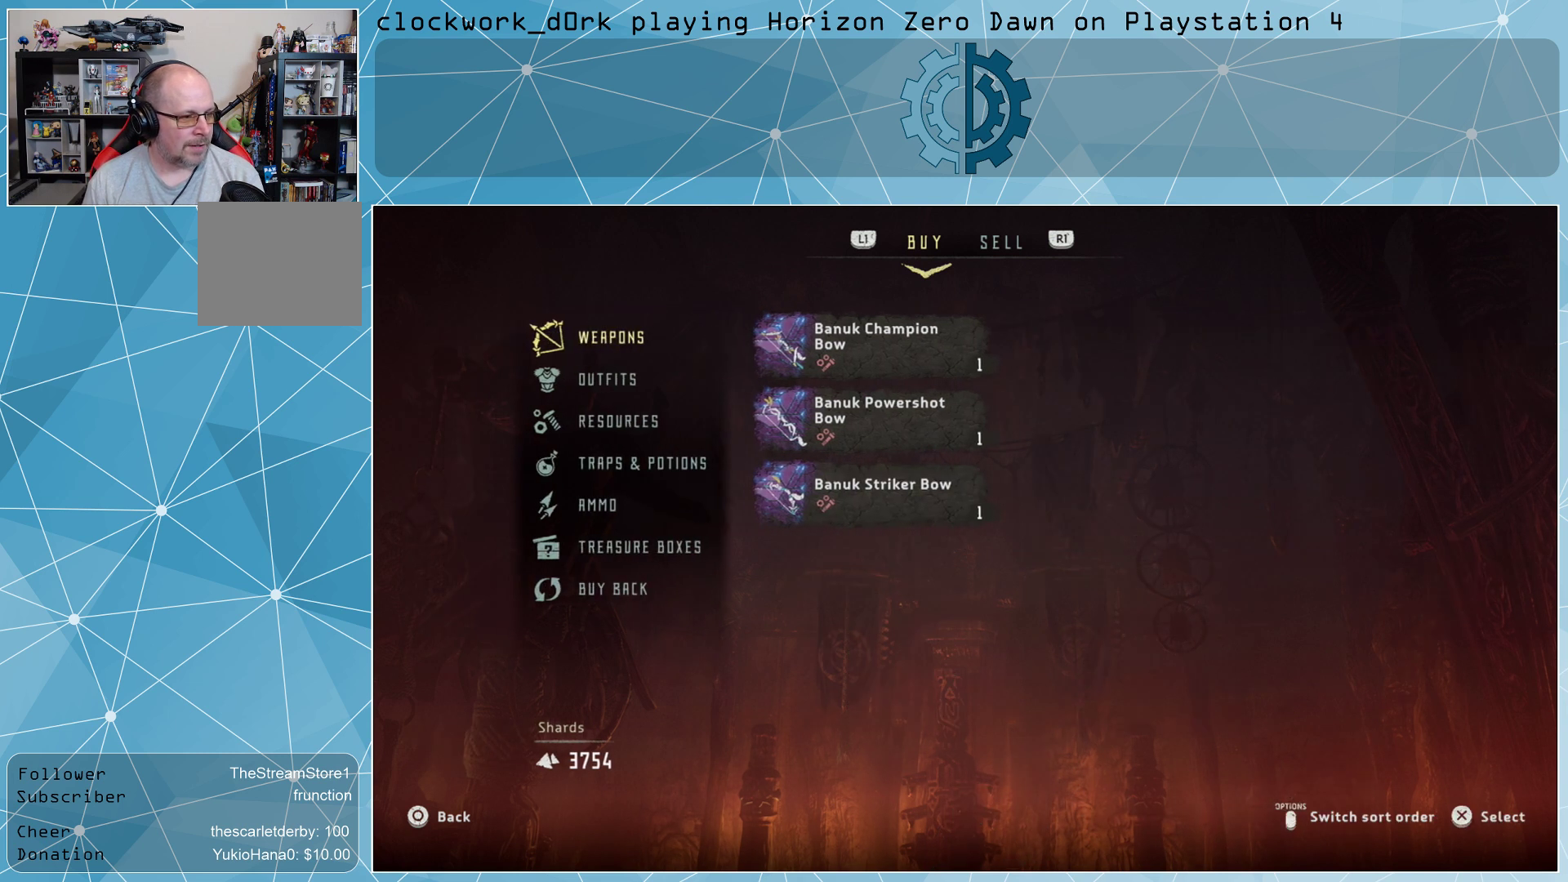
{"buttons": [], "left_stick": "center", "right_stick": "center", "events": [[67, "left_stick", "center"], [367, "CROSS", "down"], [467, "CROSS", "up"]]}
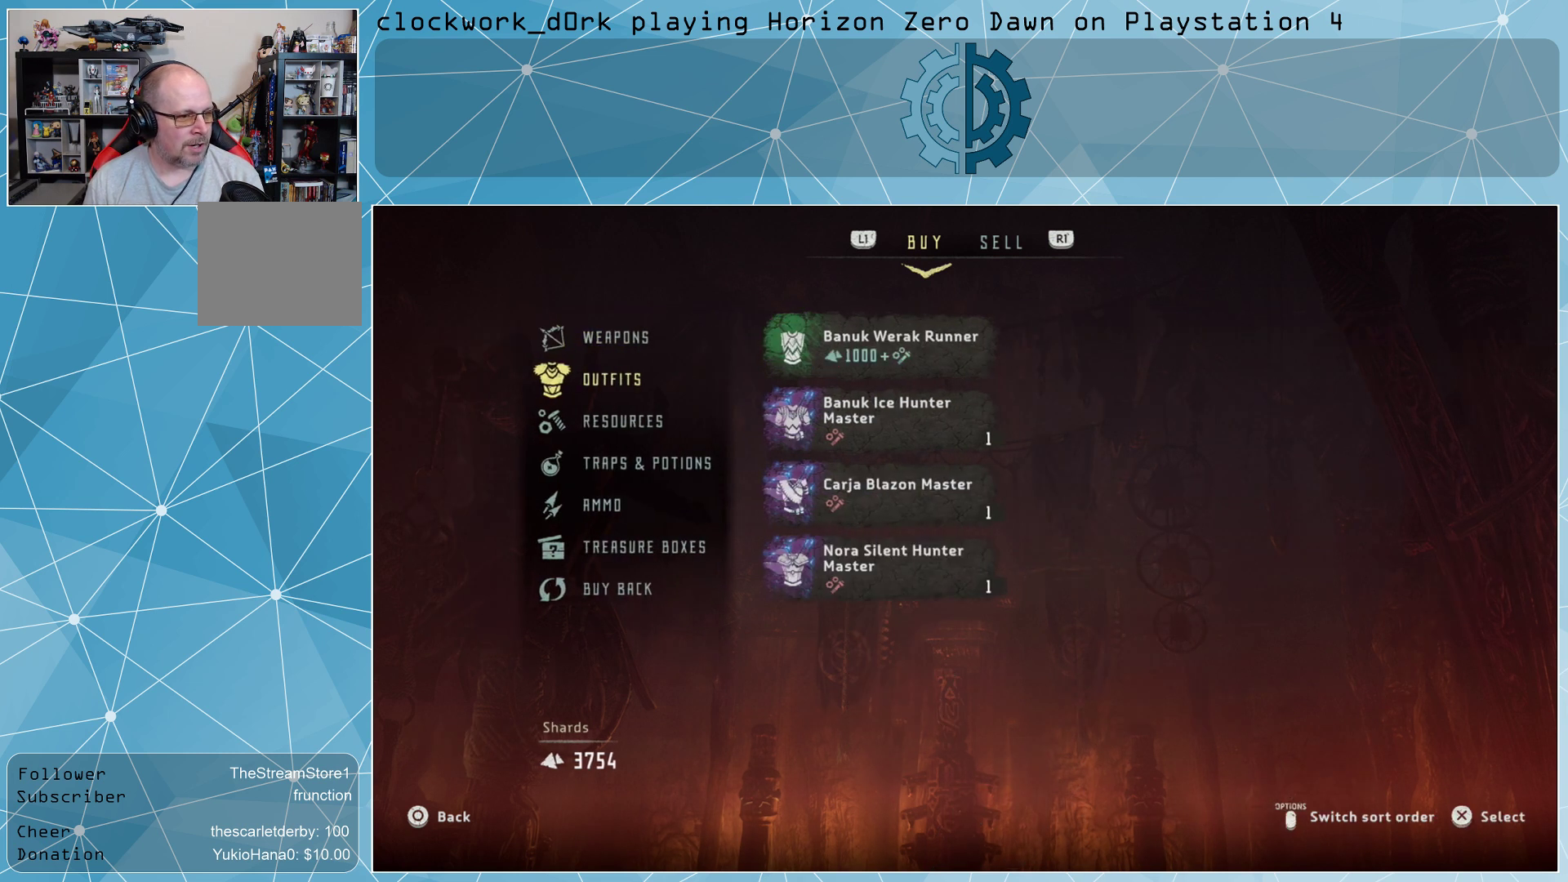
{"buttons": [], "left_stick": "center", "right_stick": "center", "events": []}
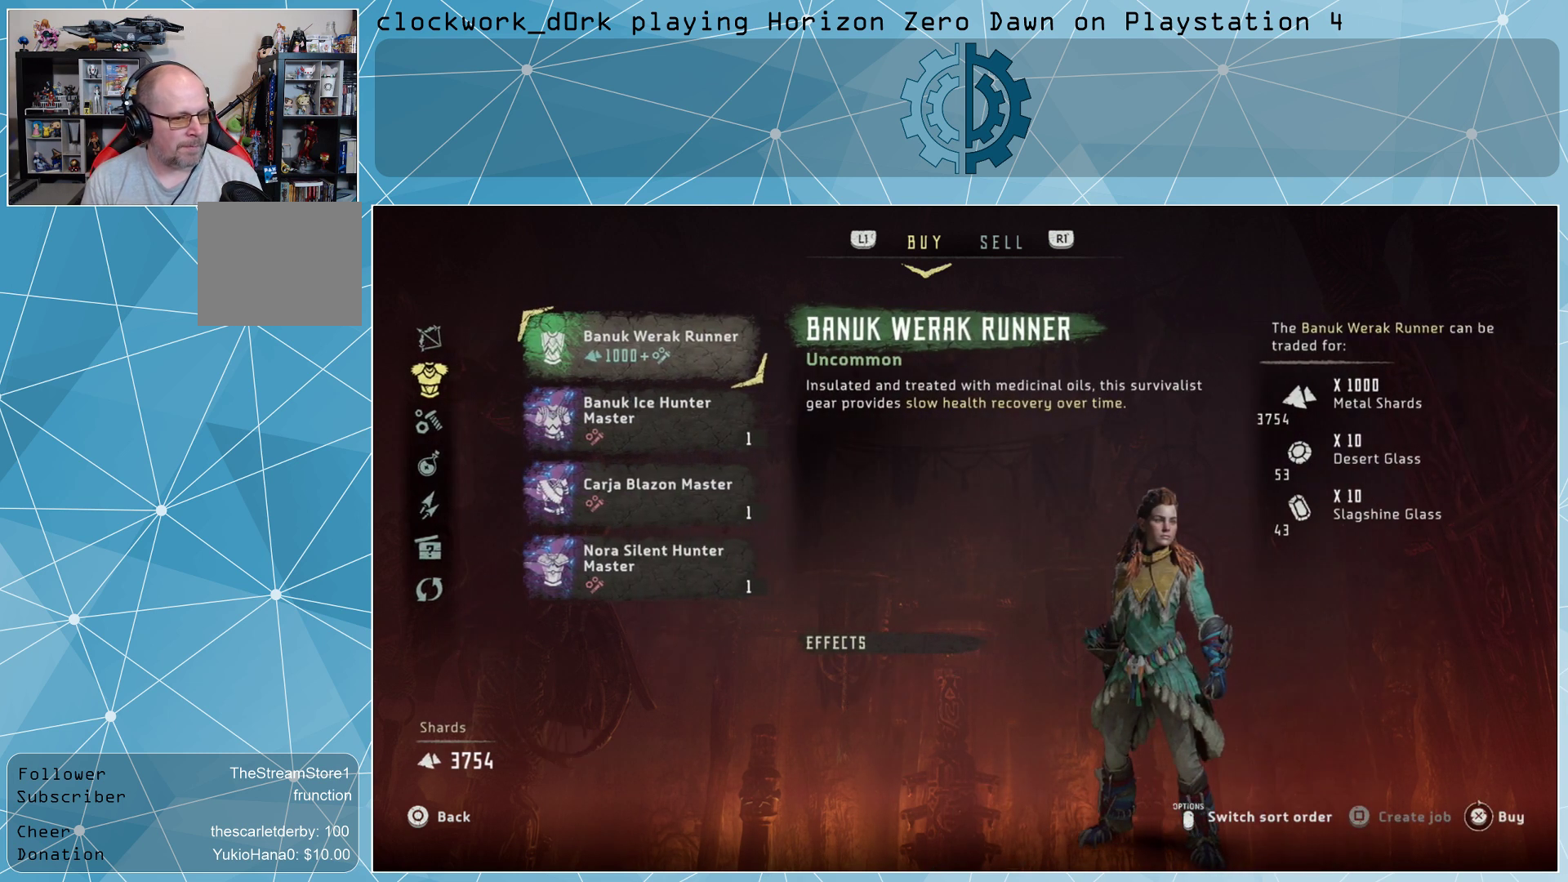
{"buttons": [], "left_stick": "center", "right_stick": "center", "events": [[33, "left_stick", "down"], [167, "left_stick", "center"]]}
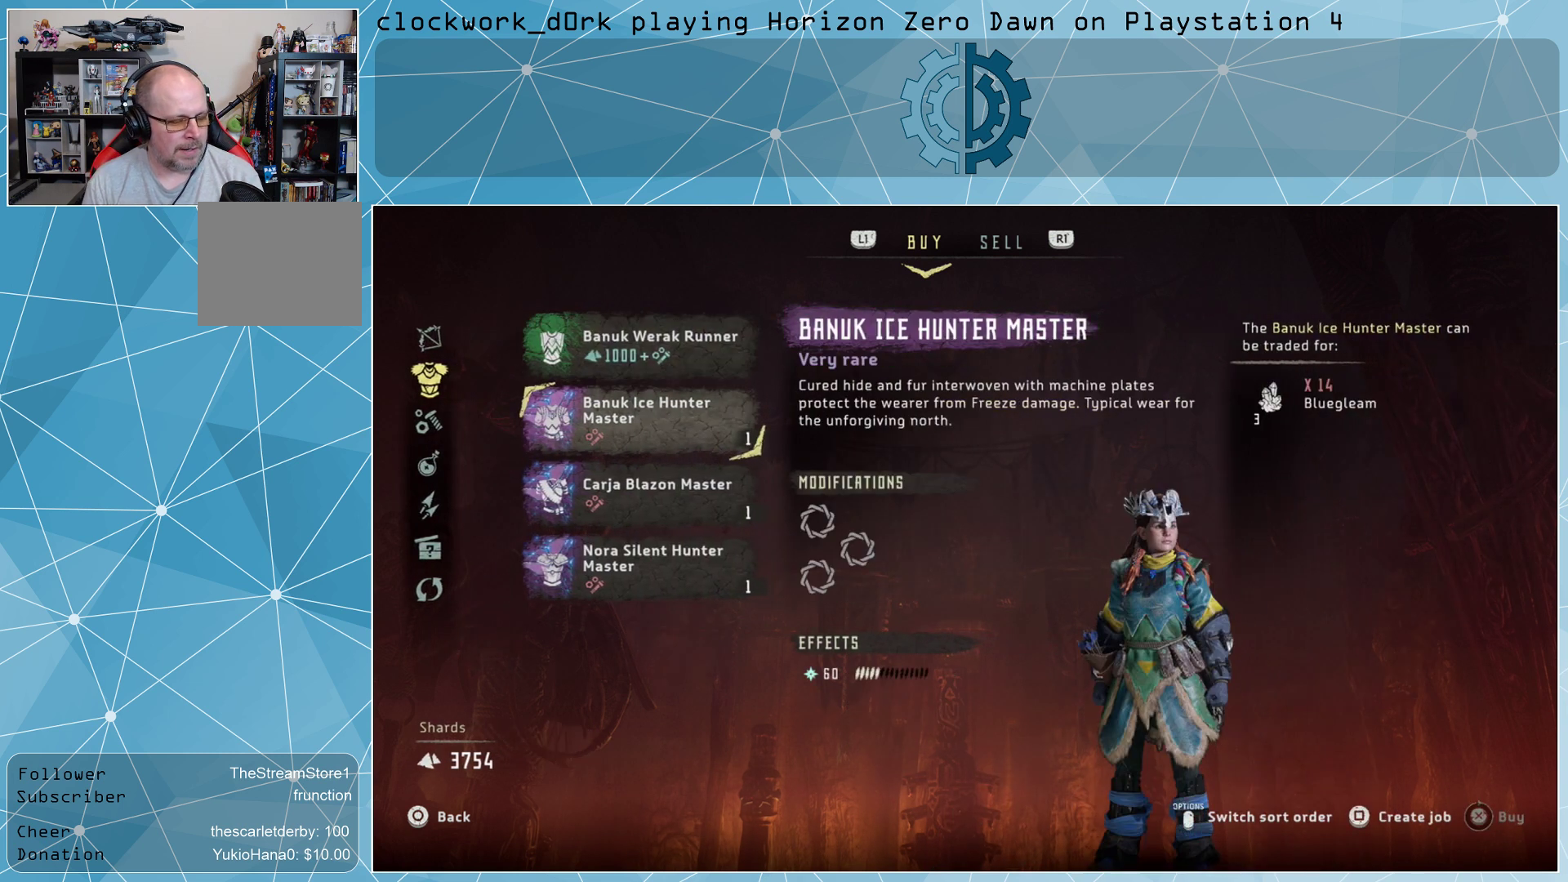
{"buttons": [], "left_stick": "center", "right_stick": "center", "events": []}
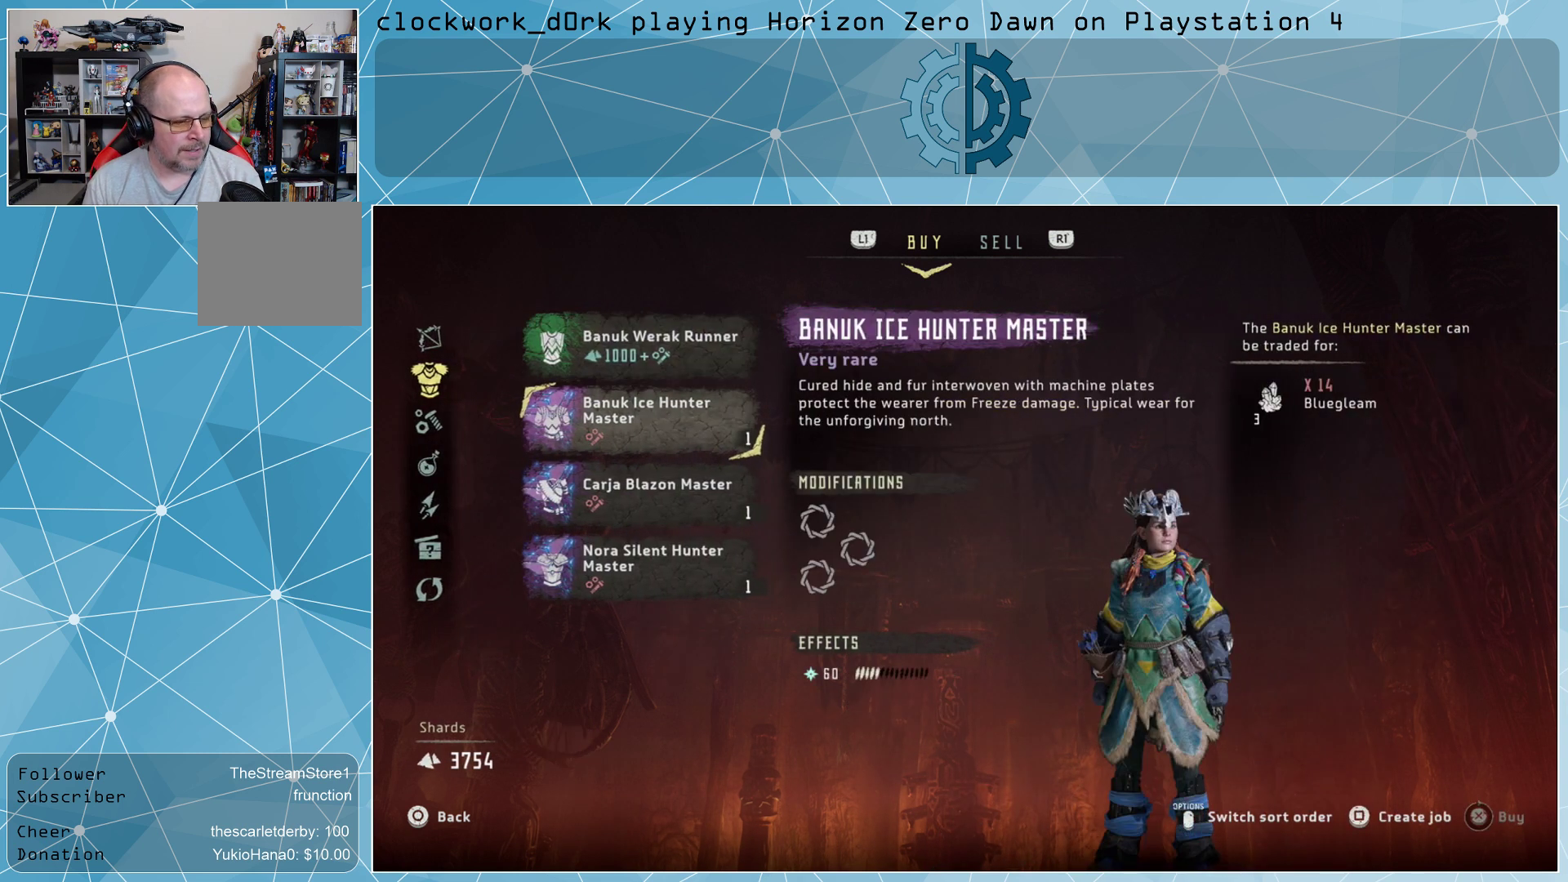
{"buttons": [], "left_stick": "center", "right_stick": "center", "events": []}
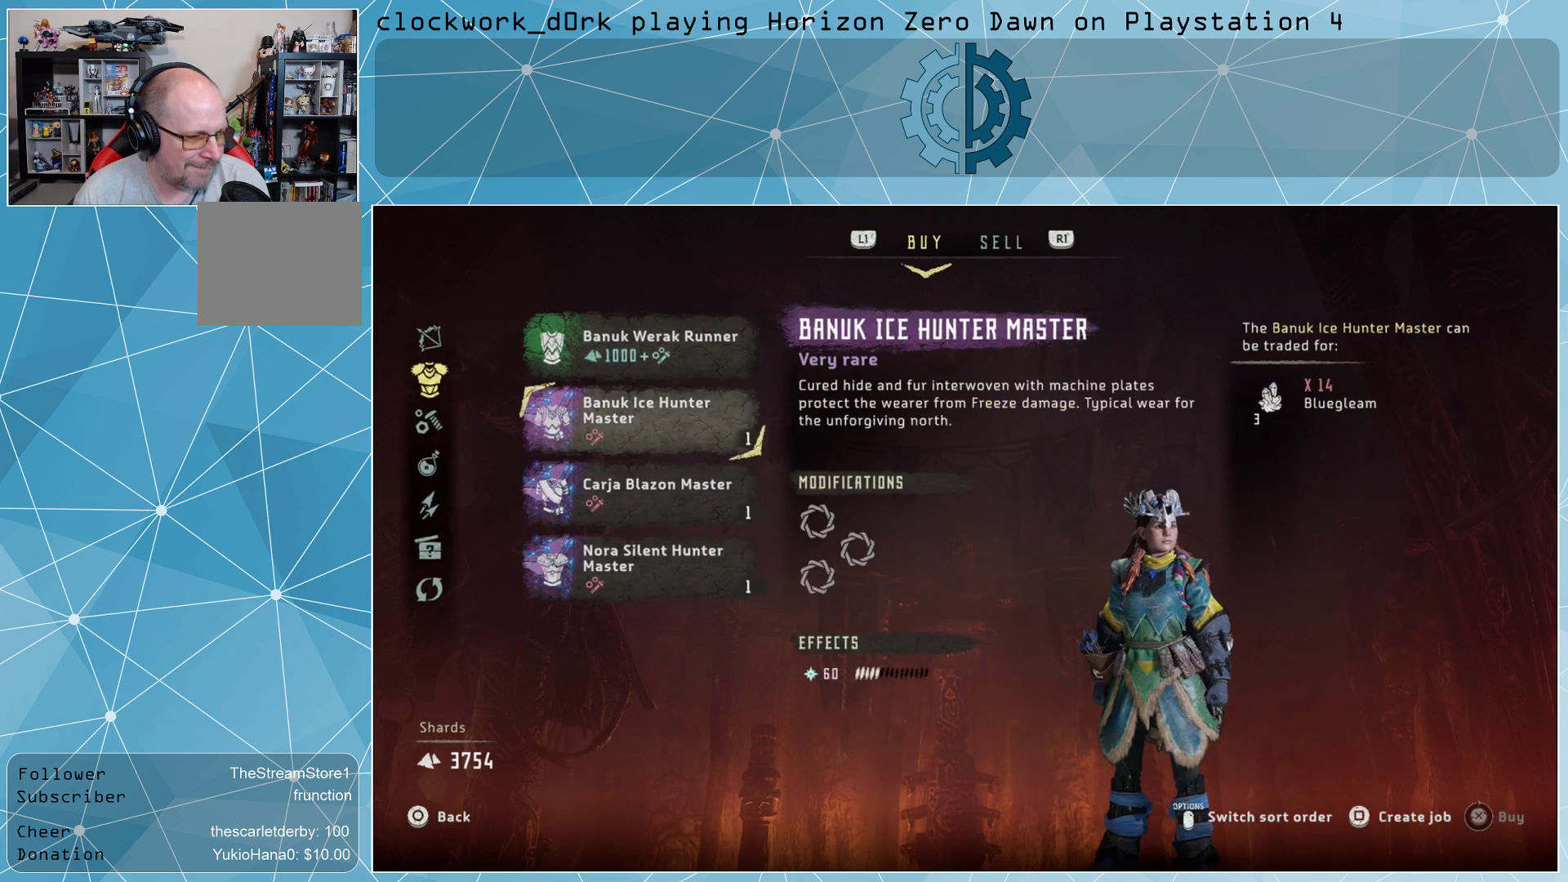
{"buttons": [], "left_stick": "center", "right_stick": "center", "events": []}
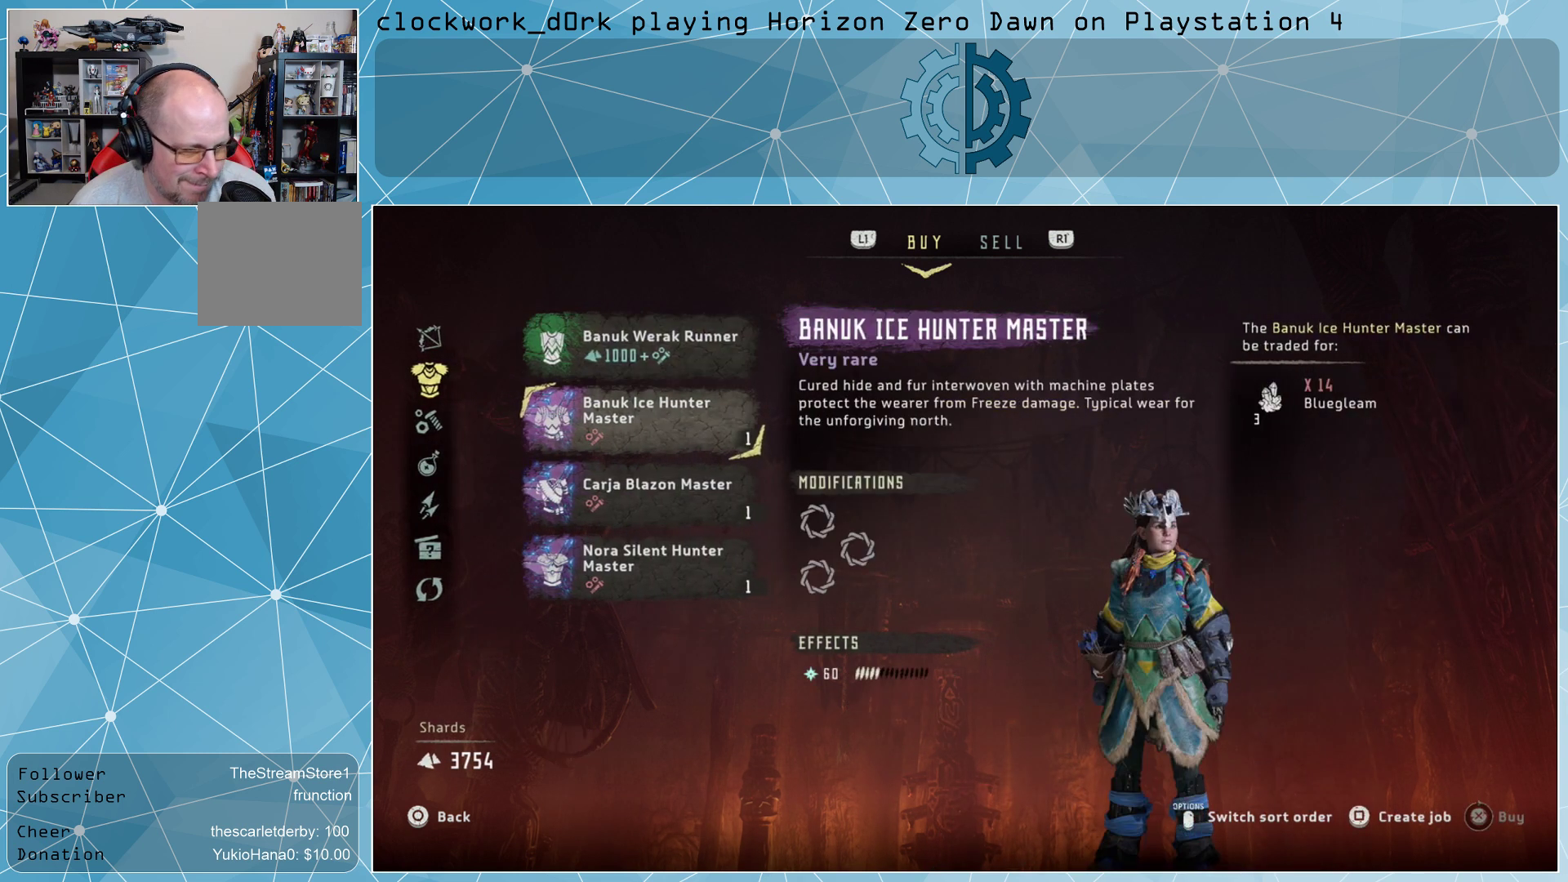
{"buttons": [], "left_stick": "down", "right_stick": "center", "events": [[400, "left_stick", "down"]]}
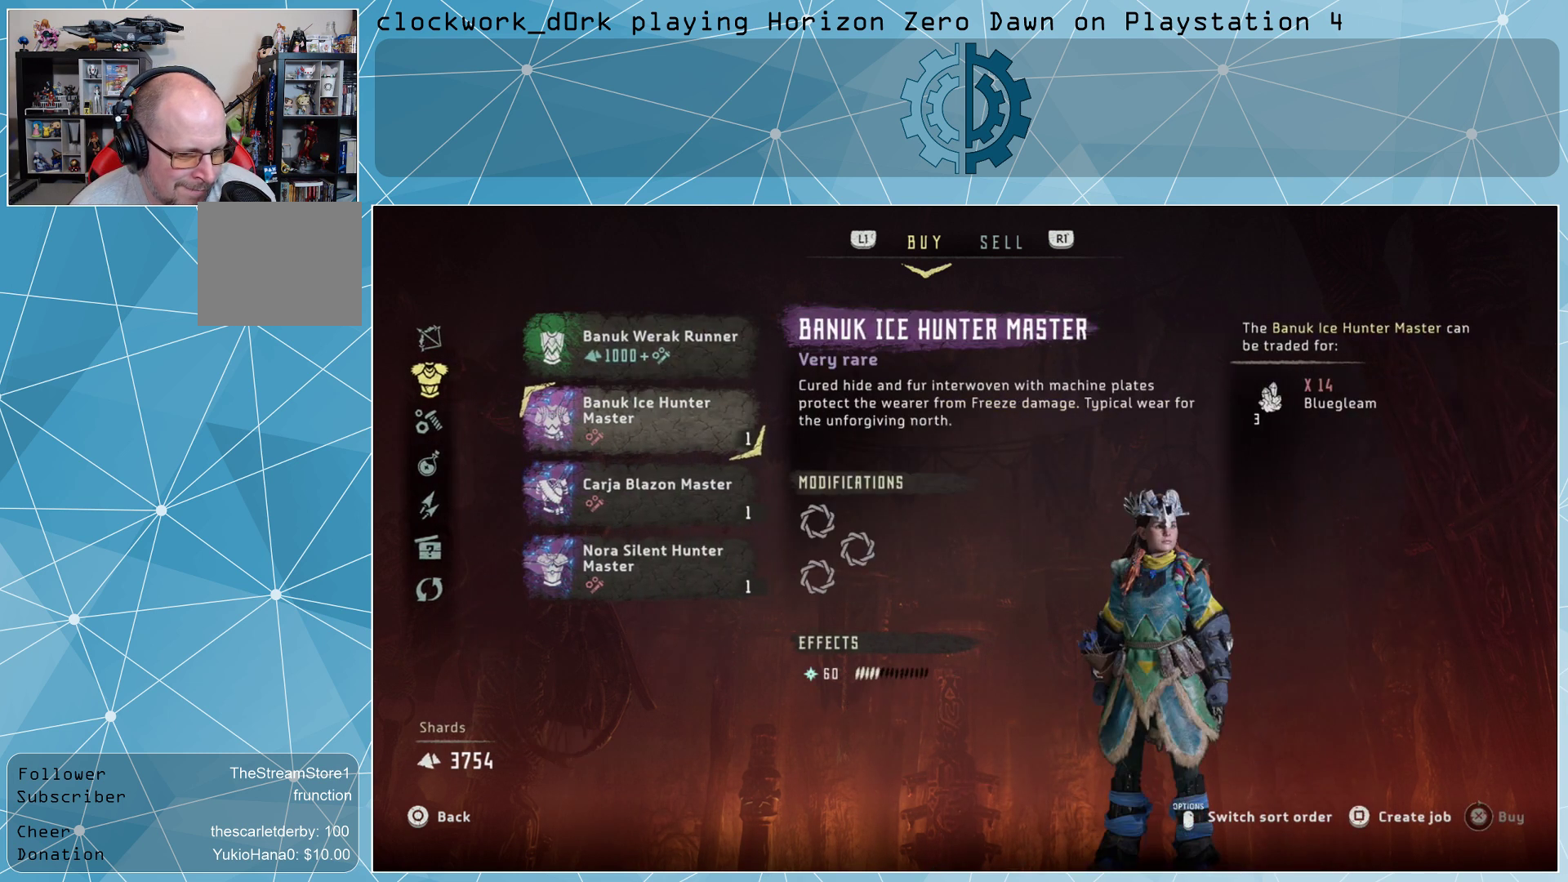
{"buttons": [], "left_stick": "center", "right_stick": "center", "events": [[33, "left_stick", "center"]]}
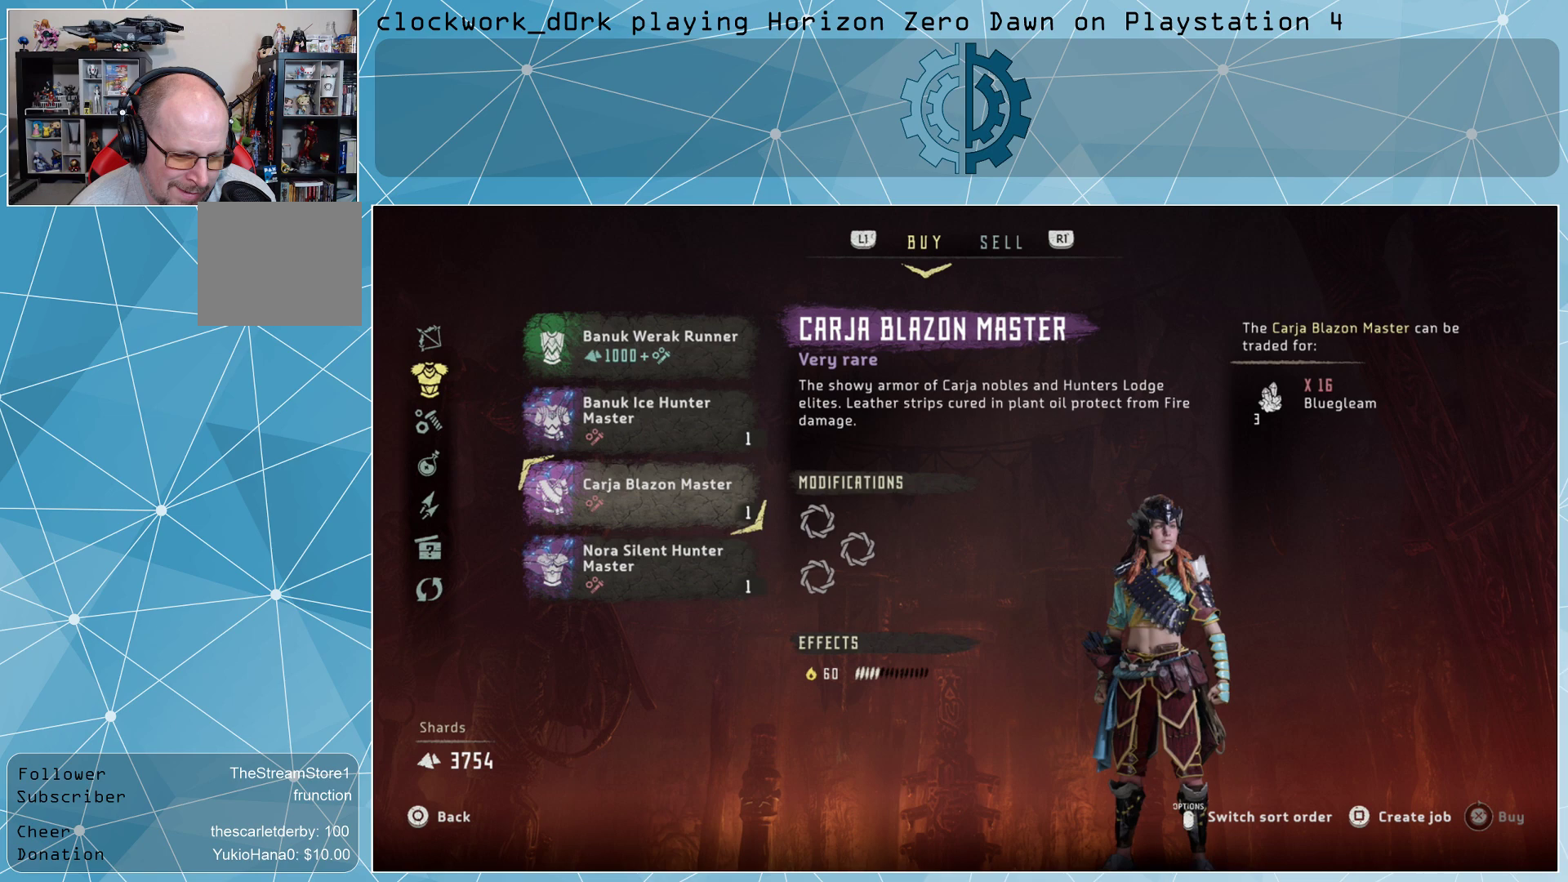
{"buttons": [], "left_stick": "center", "right_stick": "center", "events": []}
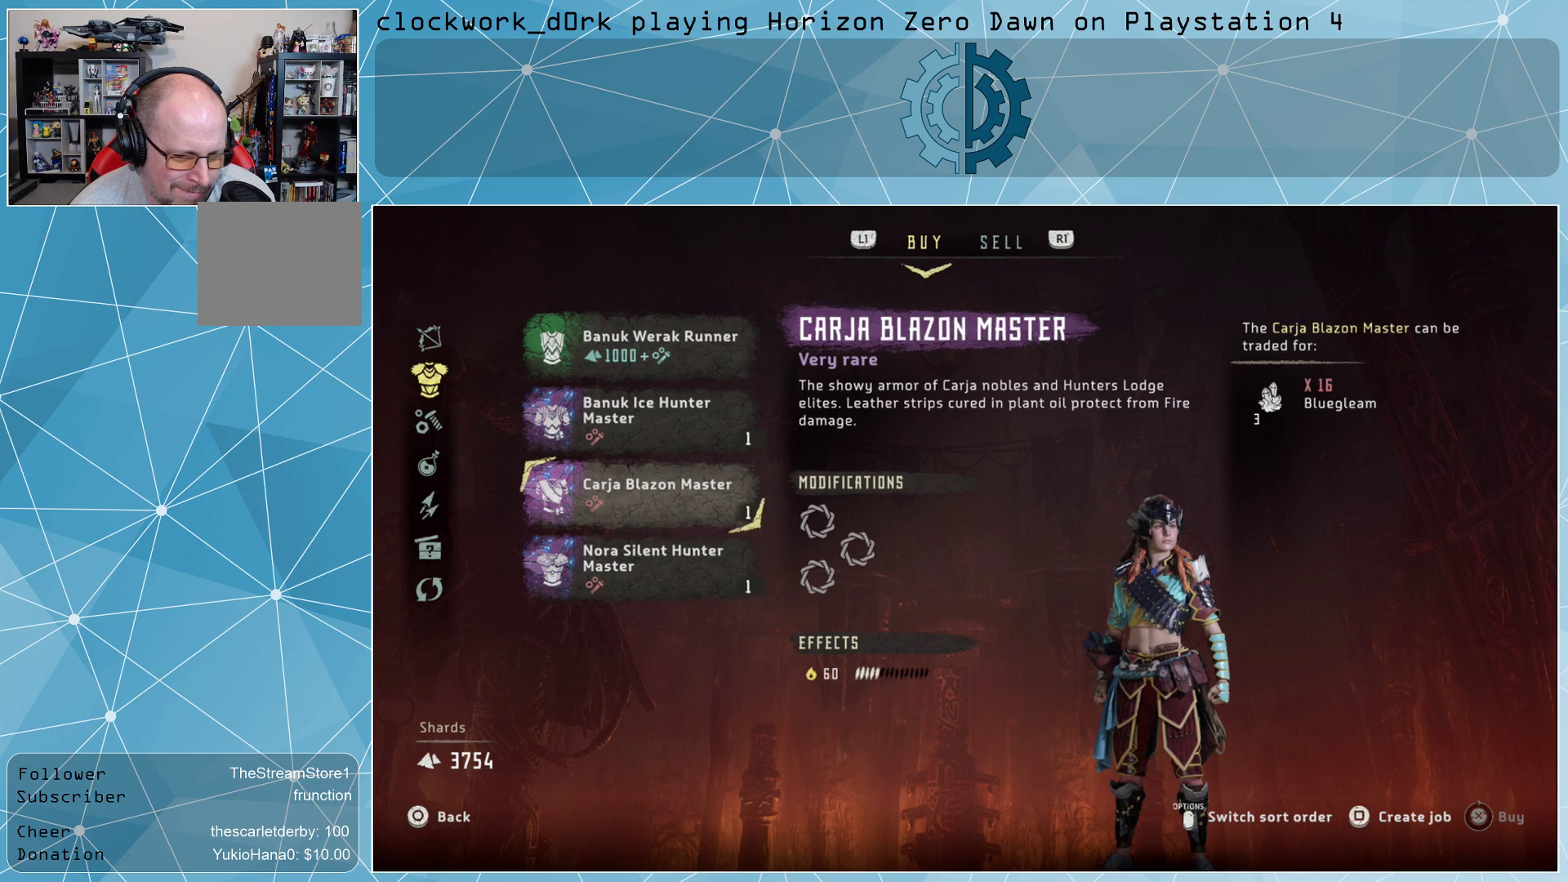
{"buttons": [], "left_stick": "center", "right_stick": "center", "events": []}
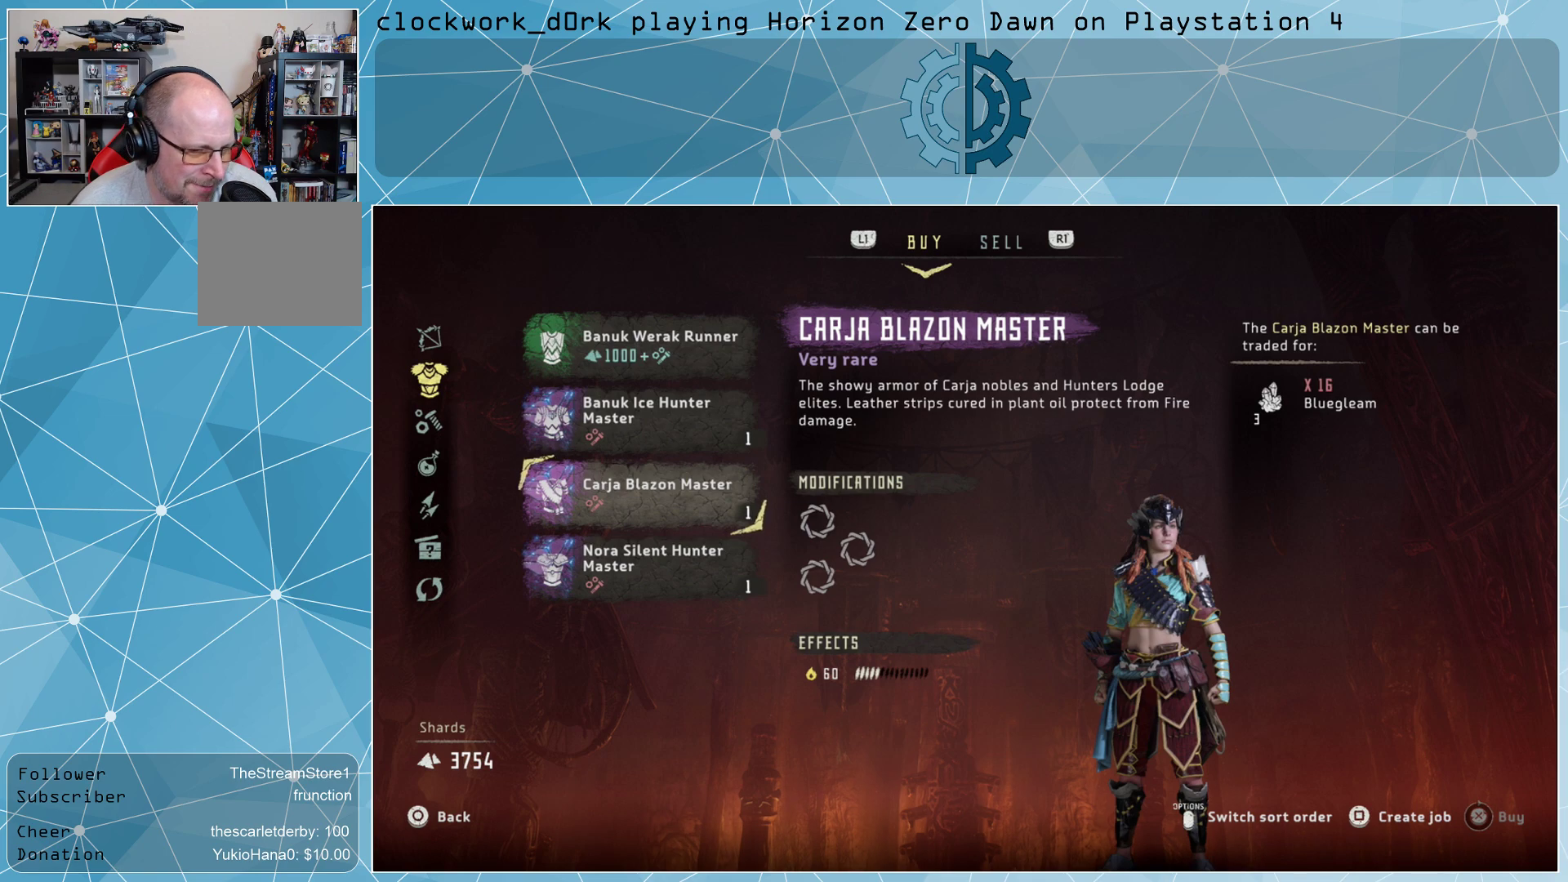
{"buttons": [], "left_stick": "center", "right_stick": "center", "events": []}
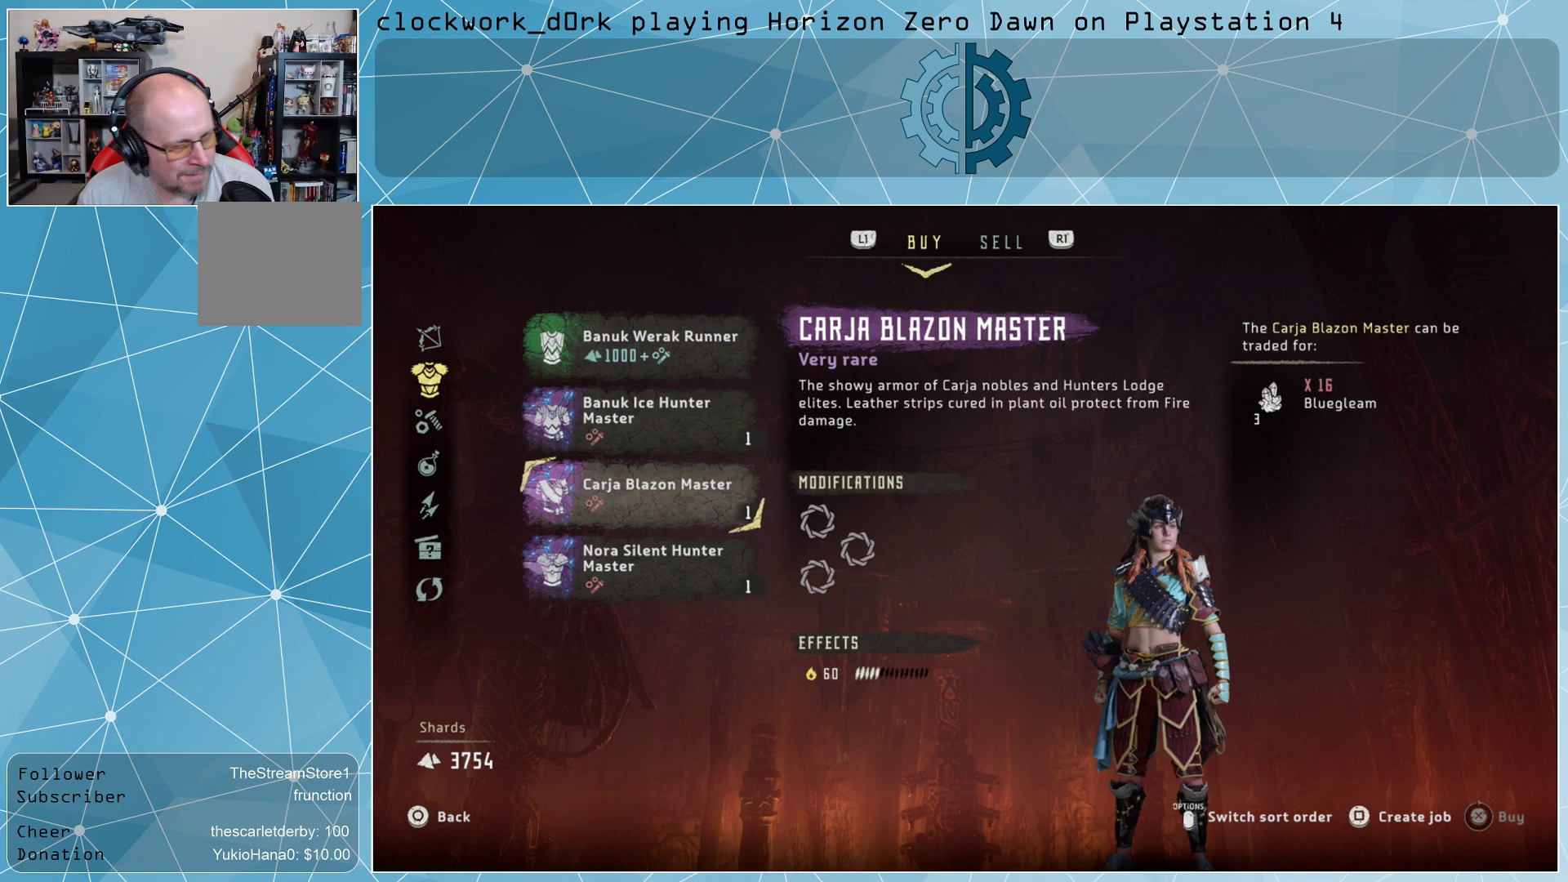
{"buttons": [], "left_stick": "center", "right_stick": "center", "events": [[267, "left_stick", "down"], [400, "left_stick", "center"]]}
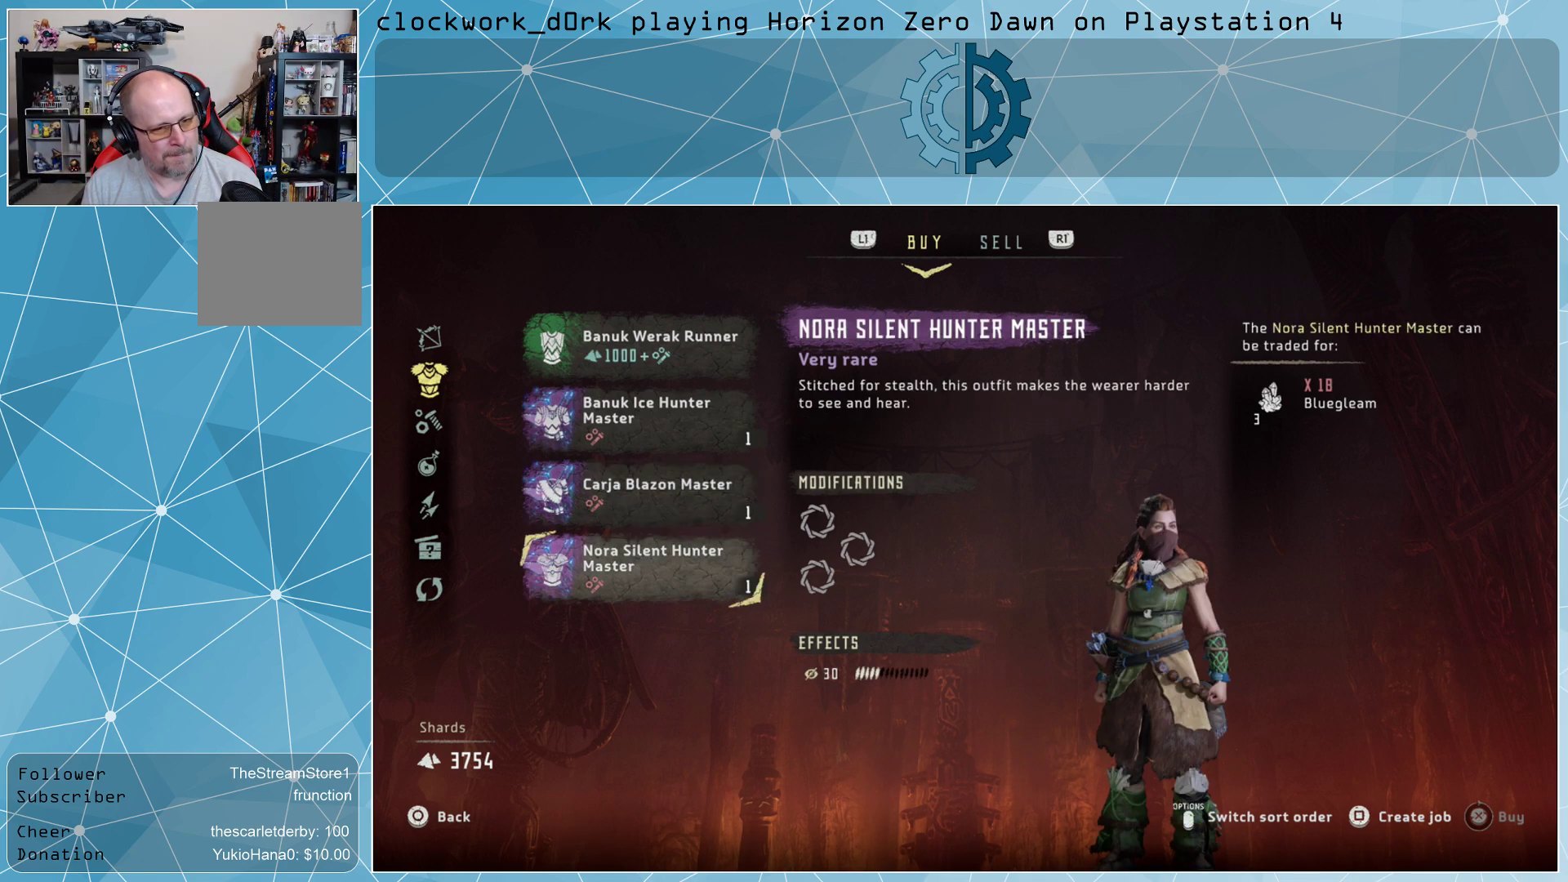
{"buttons": [], "left_stick": "up", "right_stick": "center", "events": [[233, "left_stick", "up"], [333, "left_stick", "center"], [400, "left_stick", "up"]]}
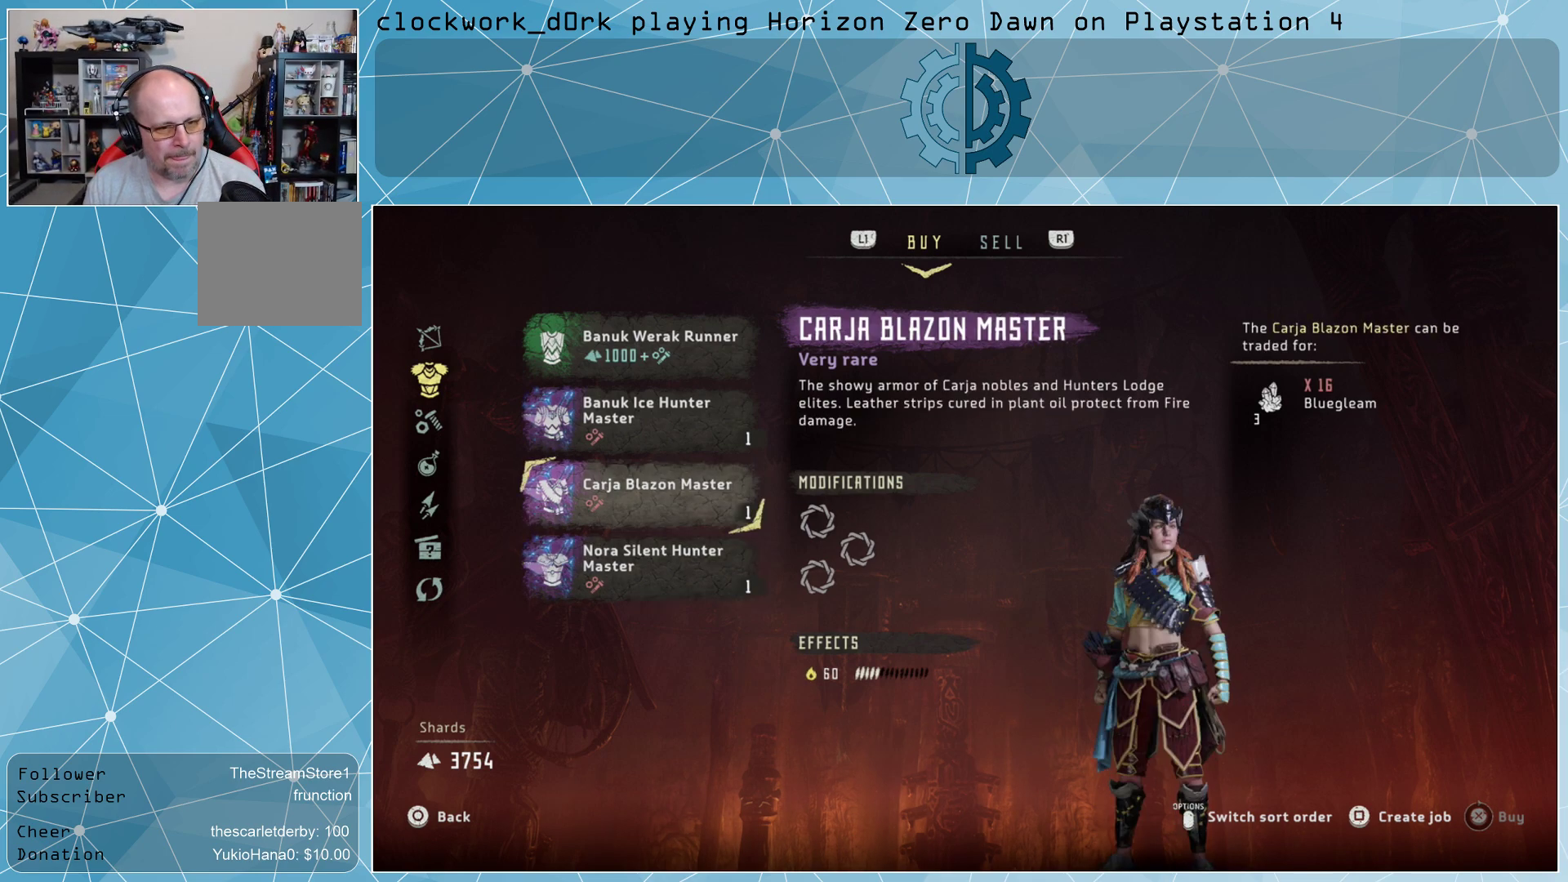
{"buttons": [], "left_stick": "center", "right_stick": "center", "events": [[33, "left_stick", "center"], [400, "CIRCLE", "down"], [500, "CIRCLE", "up"]]}